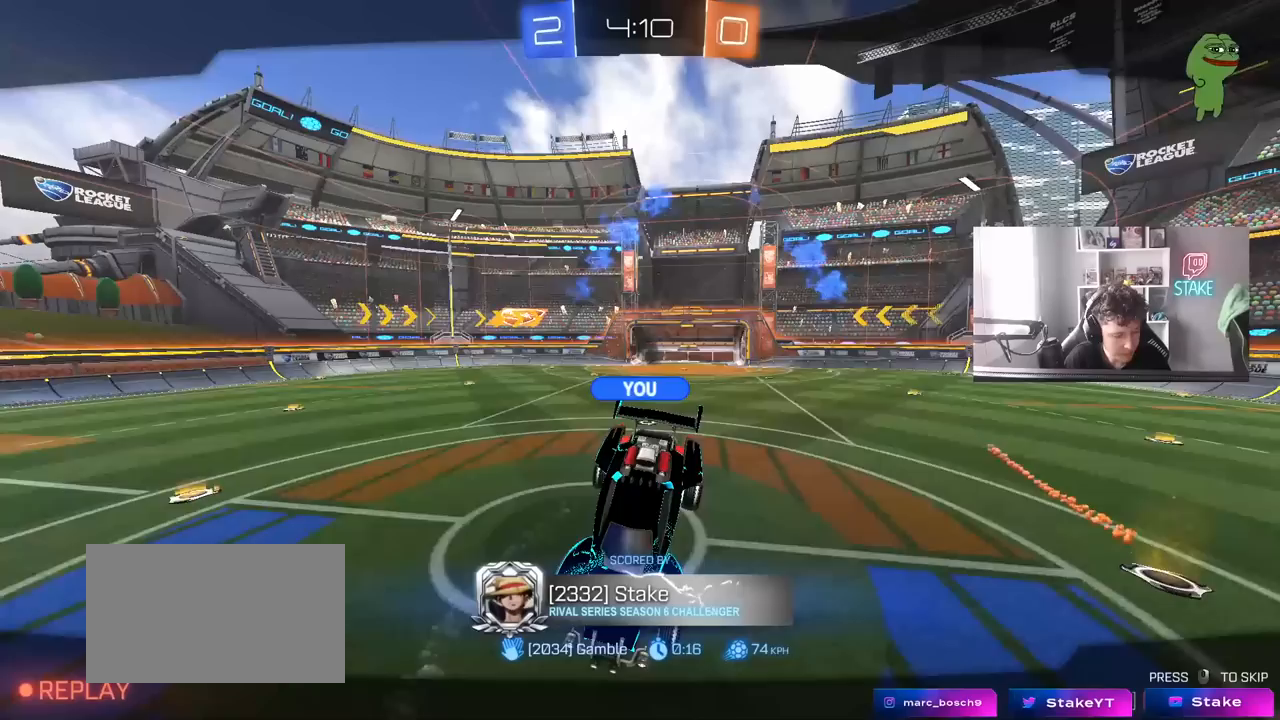
Gameplay with keyboard and mouse; each line is a JSON object with the keys and mouse buttons held at the frame after it. "events" lists presses ("down") and releases ("up") of "1", "2", "3", "4", "5", "a", "alt", "c", "caps_lock", "ctrl", "d", "e", "f", "g", "q", "r", "s", "shift", "space", "t", "tab", "v", "w", "x", "z", "mouse_left", "mouse_wheel" and "mouse_right" between this image and that frame as [ms after this image, input, new state], when the widget could be followed in between. "mouse_left", "mouse_wheel", "mouse_right" = the "left", "wheel", "right" buttons of the "mouse" list. No other keys are recorded. "wheel" means that the mouse wheel is clicked or scrolled. "mouse_move" is the direction in which the mouse moves at that frame (one of eight, or "still"), when it could be read.
{"keys": [], "mouse": [], "mouse_move": "still", "events": []}
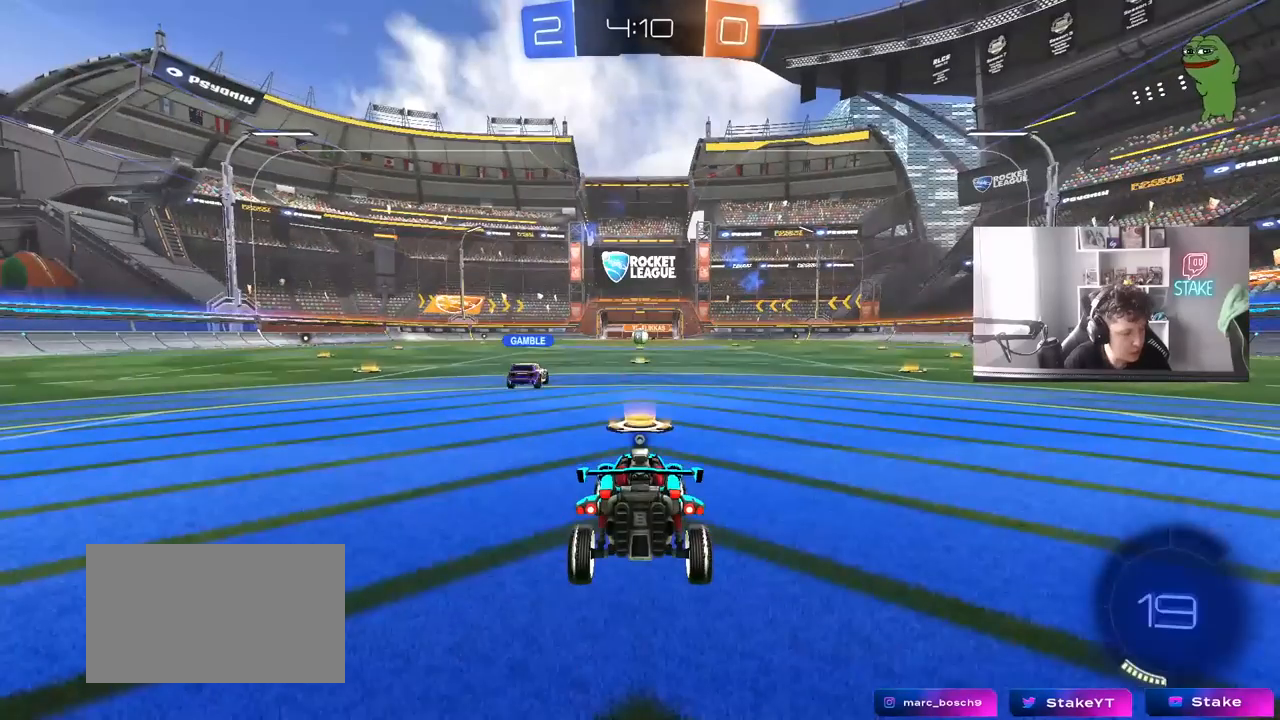
{"keys": [], "mouse": [], "mouse_move": "still", "events": []}
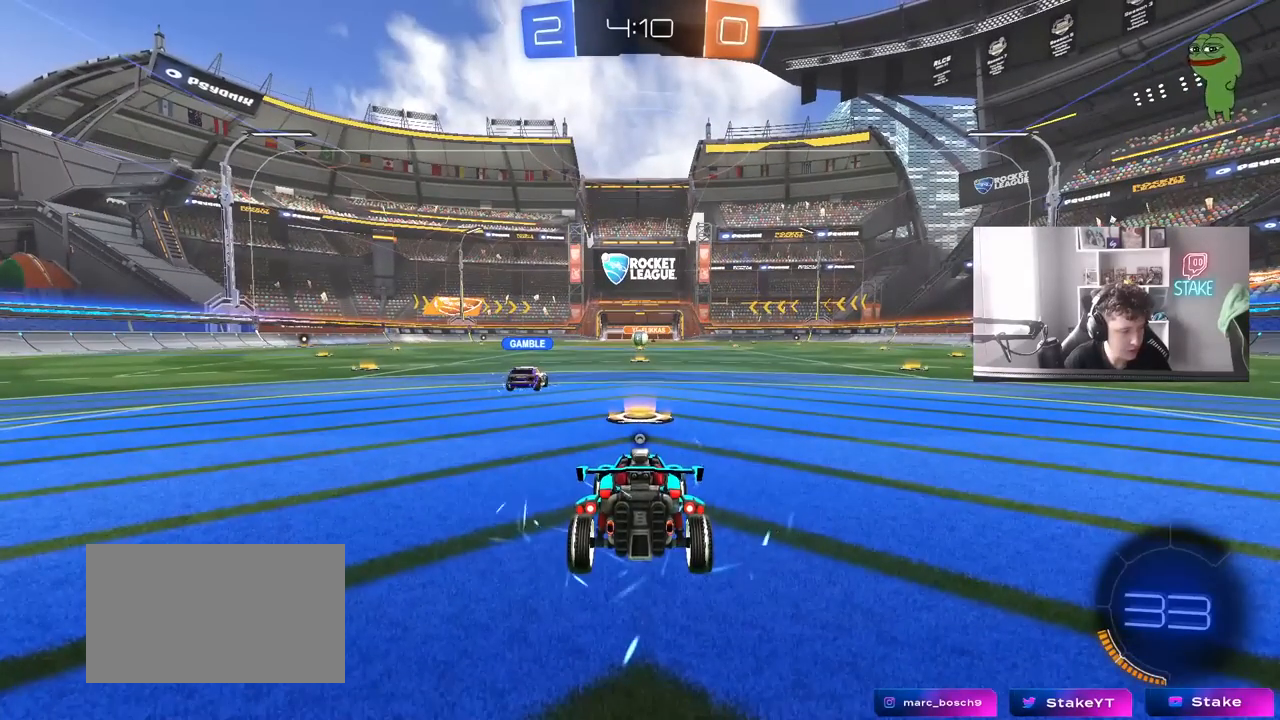
{"keys": [], "mouse": [], "mouse_move": "still", "events": []}
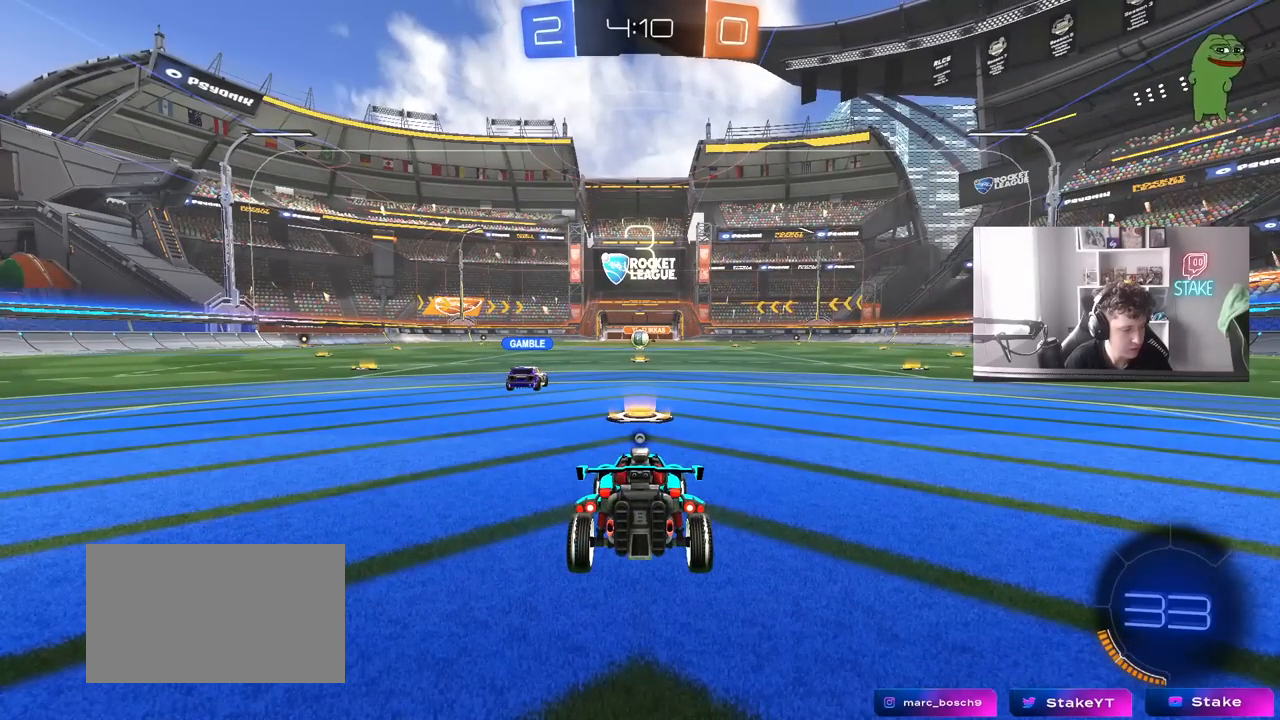
{"keys": [], "mouse": [], "mouse_move": "still", "events": []}
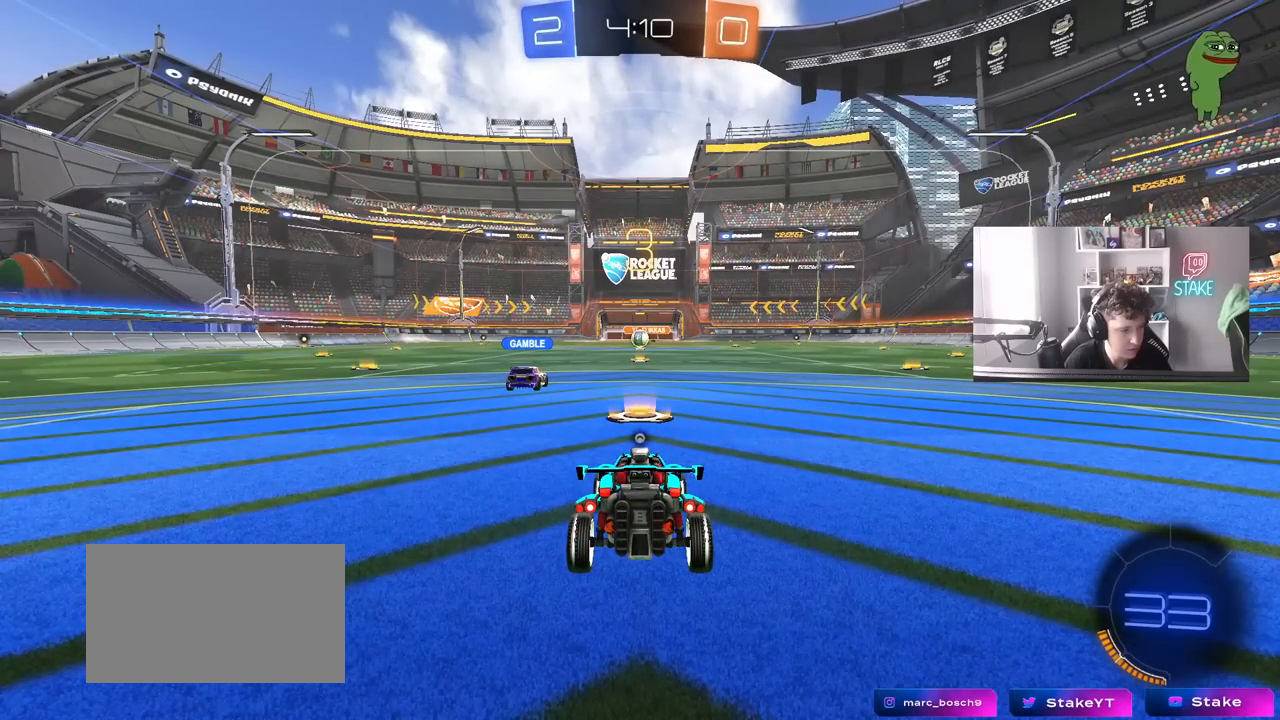
{"keys": [], "mouse": [], "mouse_move": "still", "events": []}
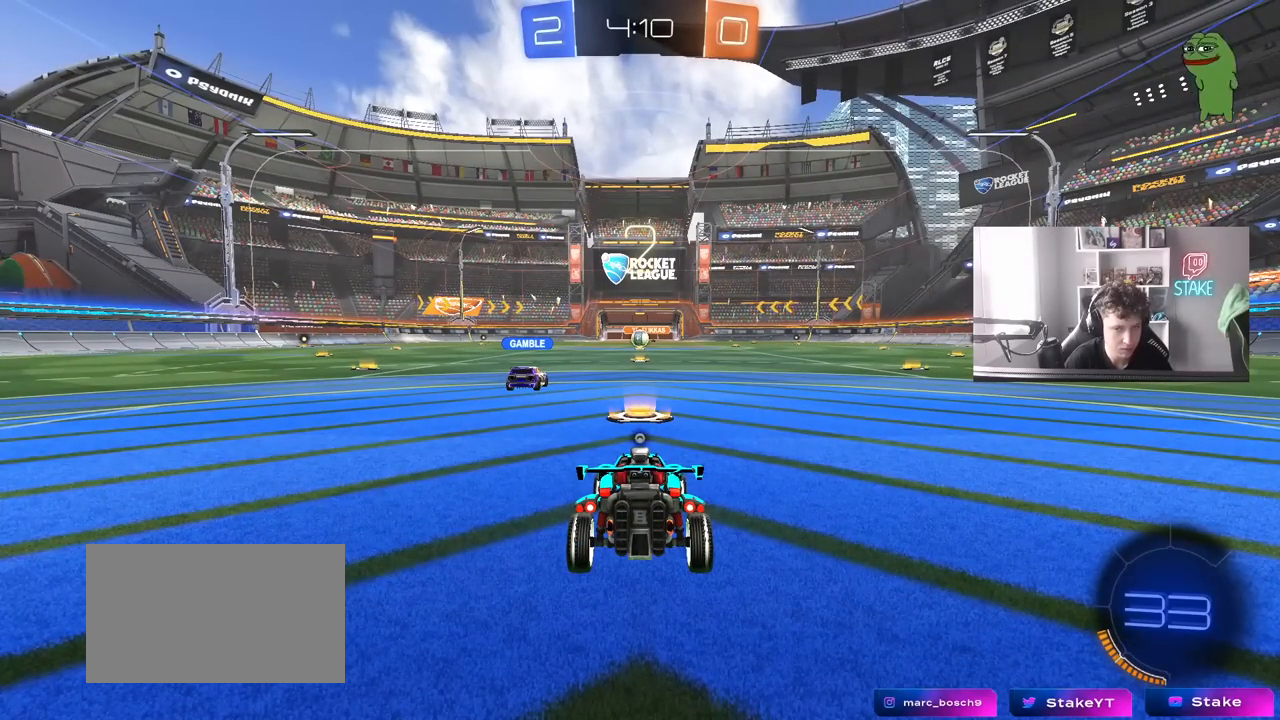
{"keys": [], "mouse": [], "mouse_move": "still", "events": []}
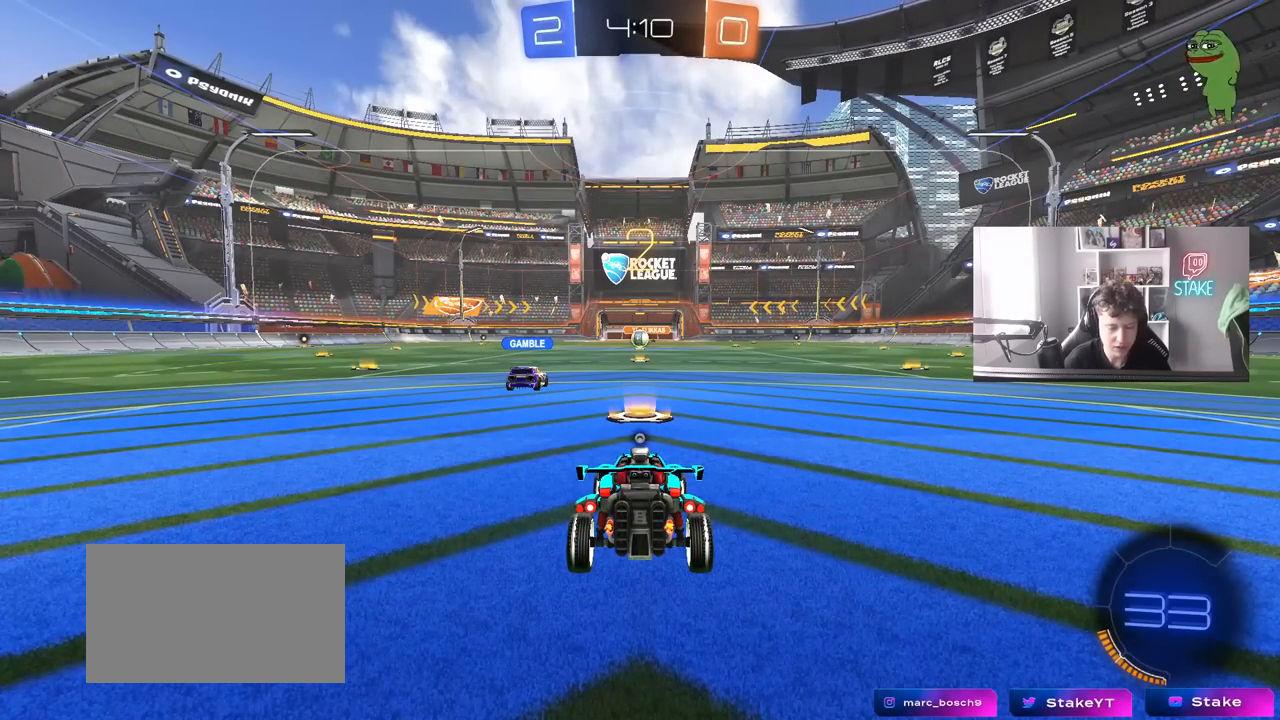
{"keys": ["w"], "mouse": [], "mouse_move": "down", "events": [[267, "w", "down"]]}
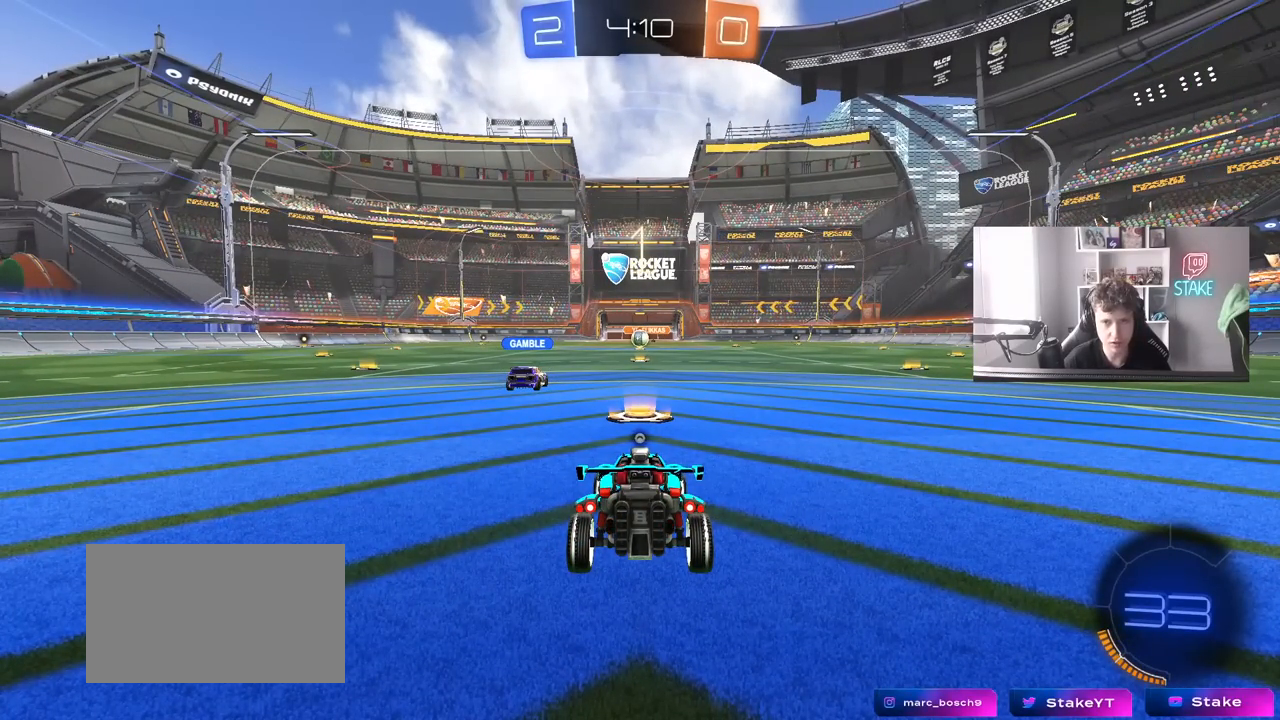
{"keys": ["w"], "mouse": ["left"], "mouse_move": "right", "events": [[467, "mouse_left", "down"]]}
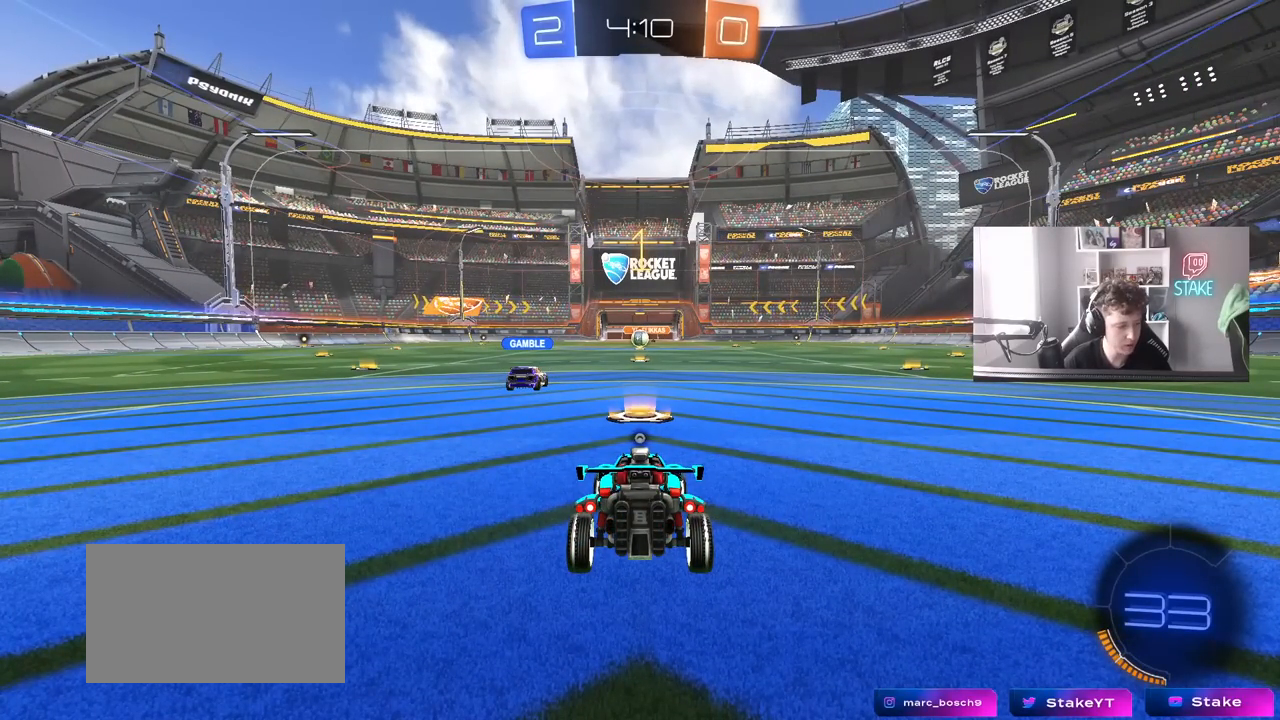
{"keys": ["w"], "mouse": ["left"], "mouse_move": "still", "events": []}
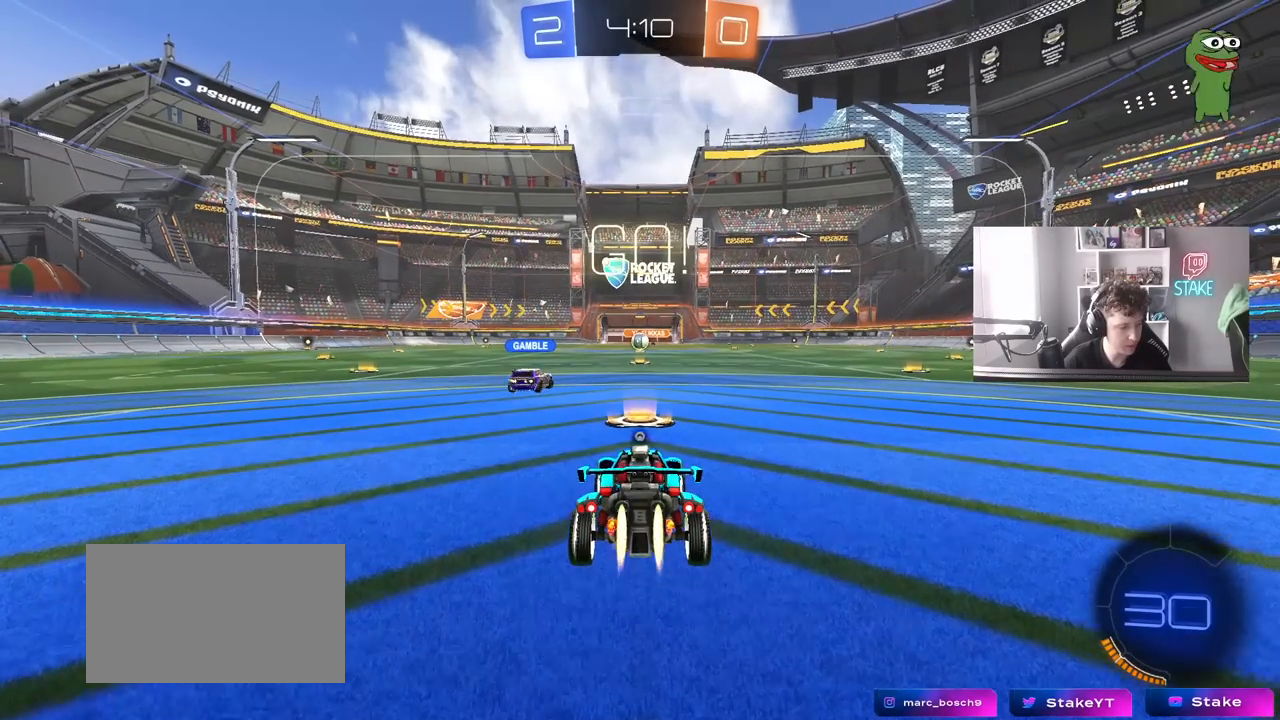
{"keys": ["a", "s", "shift"], "mouse": [], "mouse_move": "still", "events": [[133, "d", "down"], [217, "d", "up"], [217, "mouse_right", "down"], [317, "a", "down"], [317, "mouse_right", "up"], [317, "shift", "down"], [367, "mouse_right", "down"], [417, "s", "down"], [417, "w", "up"], [500, "mouse_left", "up"], [500, "mouse_right", "up"]]}
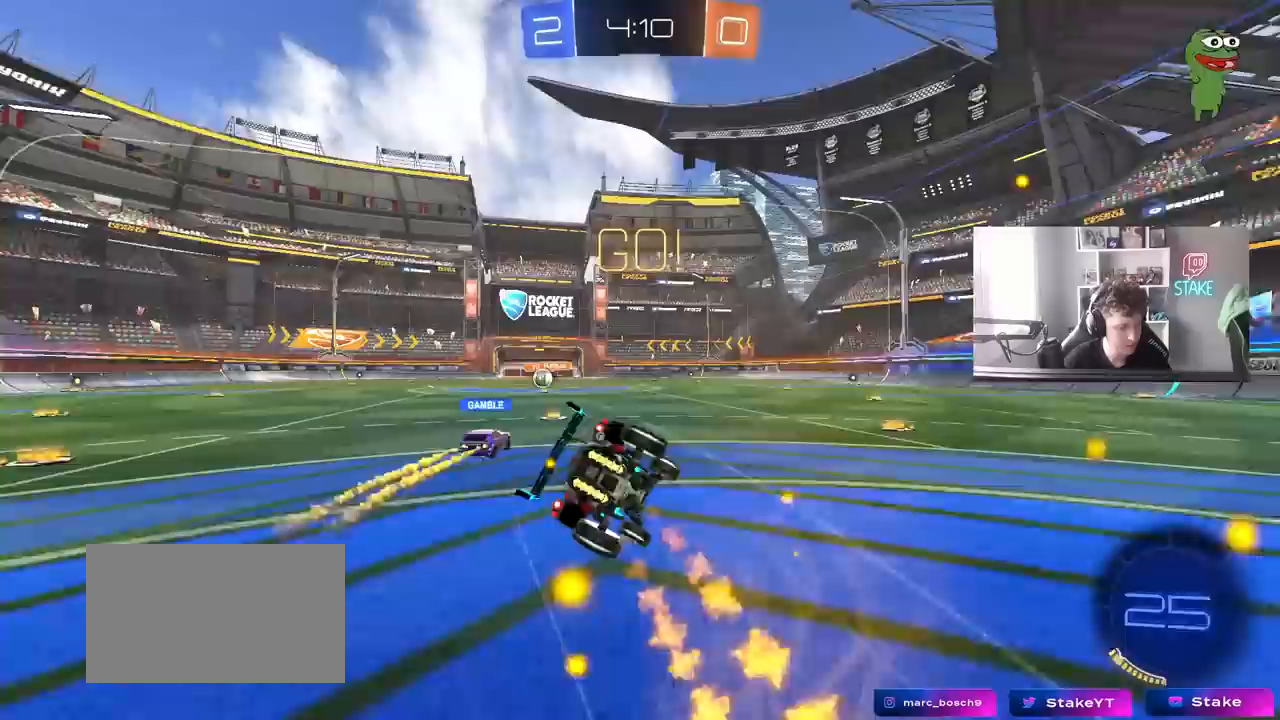
{"keys": ["a", "s", "shift"], "mouse": [], "mouse_move": "still", "events": [[283, "s", "up"], [283, "space", "down"], [417, "mouse_left", "down"], [417, "s", "down"], [417, "space", "up"], [467, "mouse_left", "up"]]}
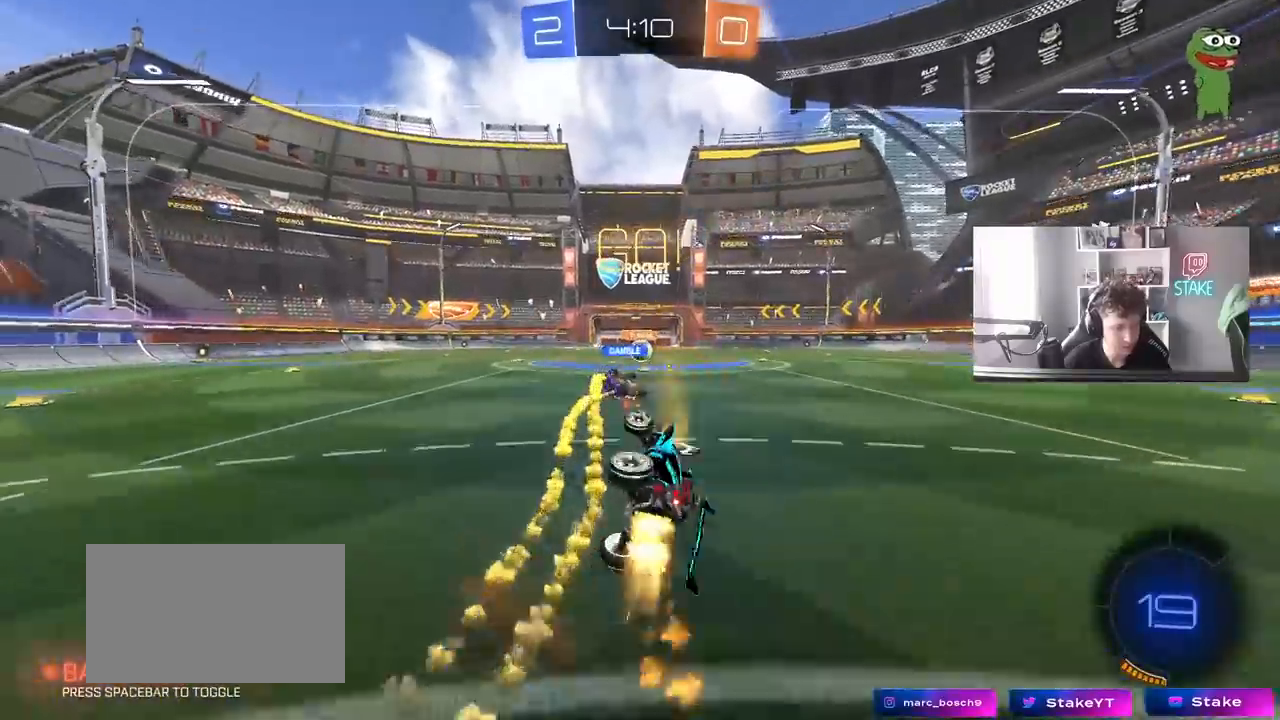
{"keys": ["w"], "mouse": [], "mouse_move": "still", "events": [[117, "s", "up"], [150, "shift", "up"], [200, "a", "up"], [433, "w", "down"]]}
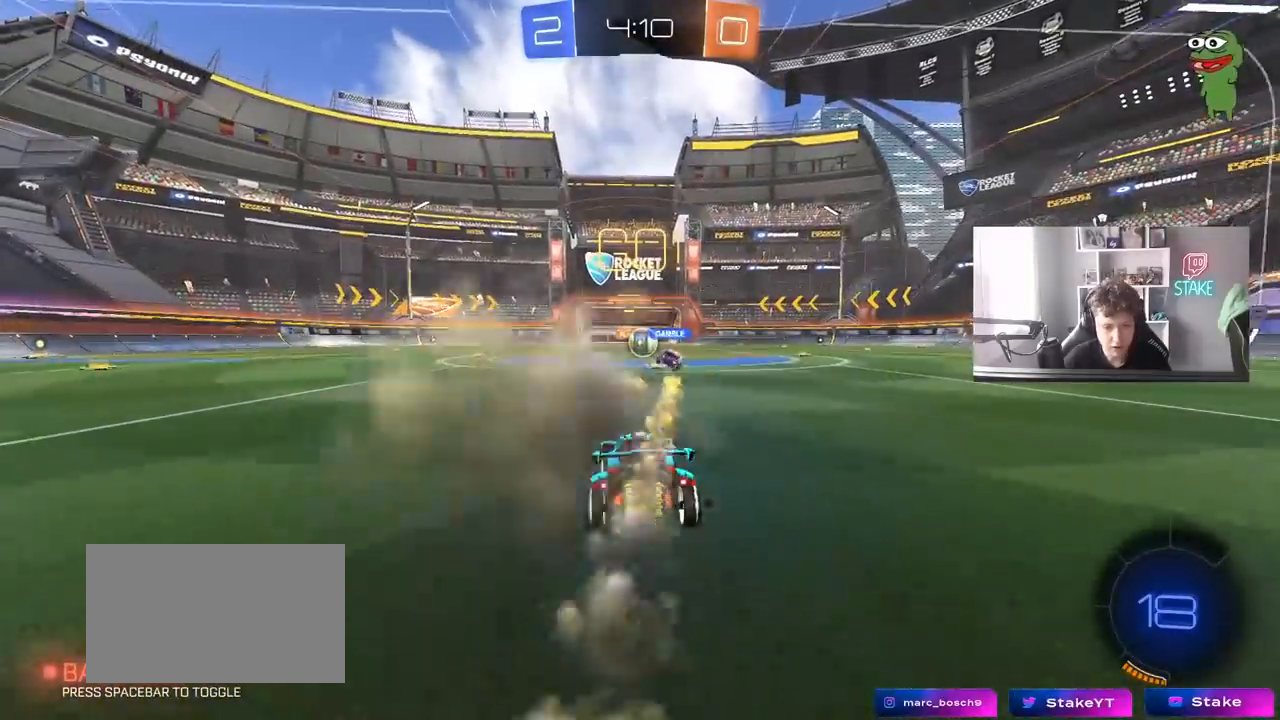
{"keys": ["d", "w"], "mouse": [], "mouse_move": "still", "events": [[133, "d", "down"], [167, "d", "up"], [450, "d", "down"]]}
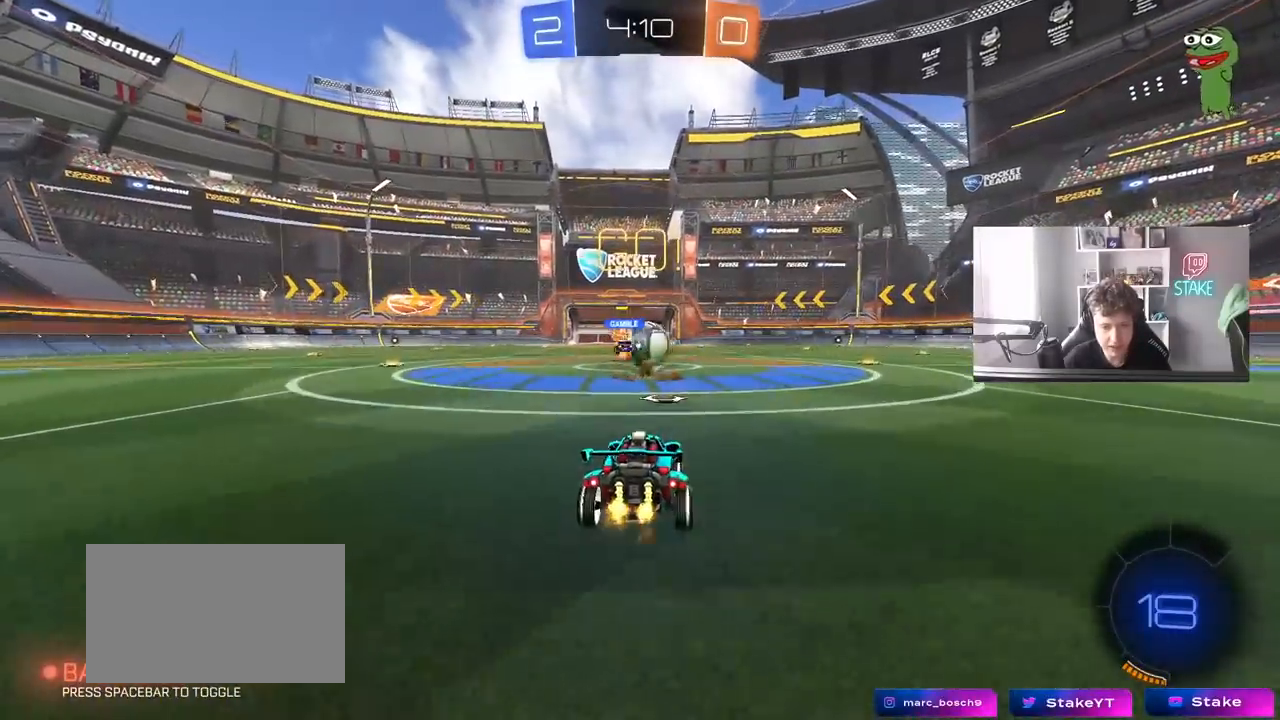
{"keys": ["a", "shift", "w"], "mouse": [], "mouse_move": "down-left", "events": [[283, "a", "down"], [283, "d", "up"], [383, "shift", "down"]]}
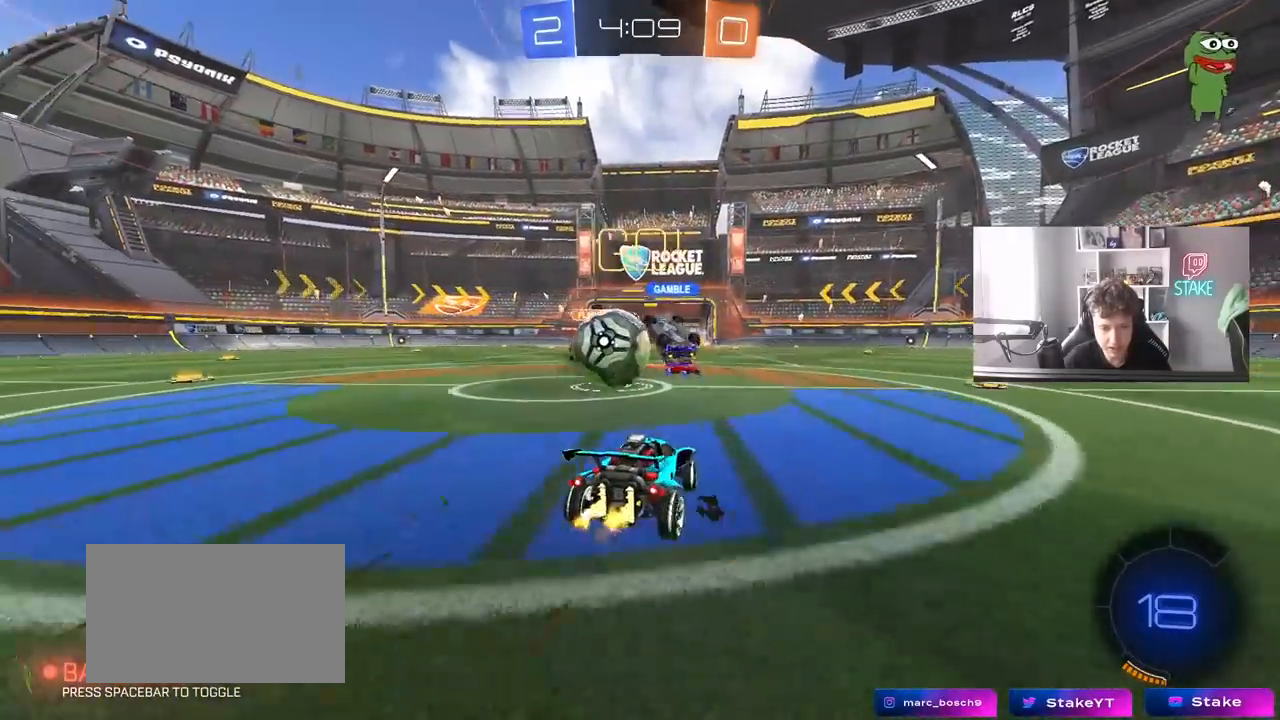
{"keys": ["a", "s", "shift"], "mouse": ["left"], "mouse_move": "still", "events": [[17, "shift", "up"], [117, "mouse_right", "down"], [150, "mouse_left", "down"], [200, "mouse_right", "up"], [250, "shift", "down"], [300, "mouse_right", "down"], [400, "s", "down"], [400, "w", "up"], [483, "mouse_right", "up"]]}
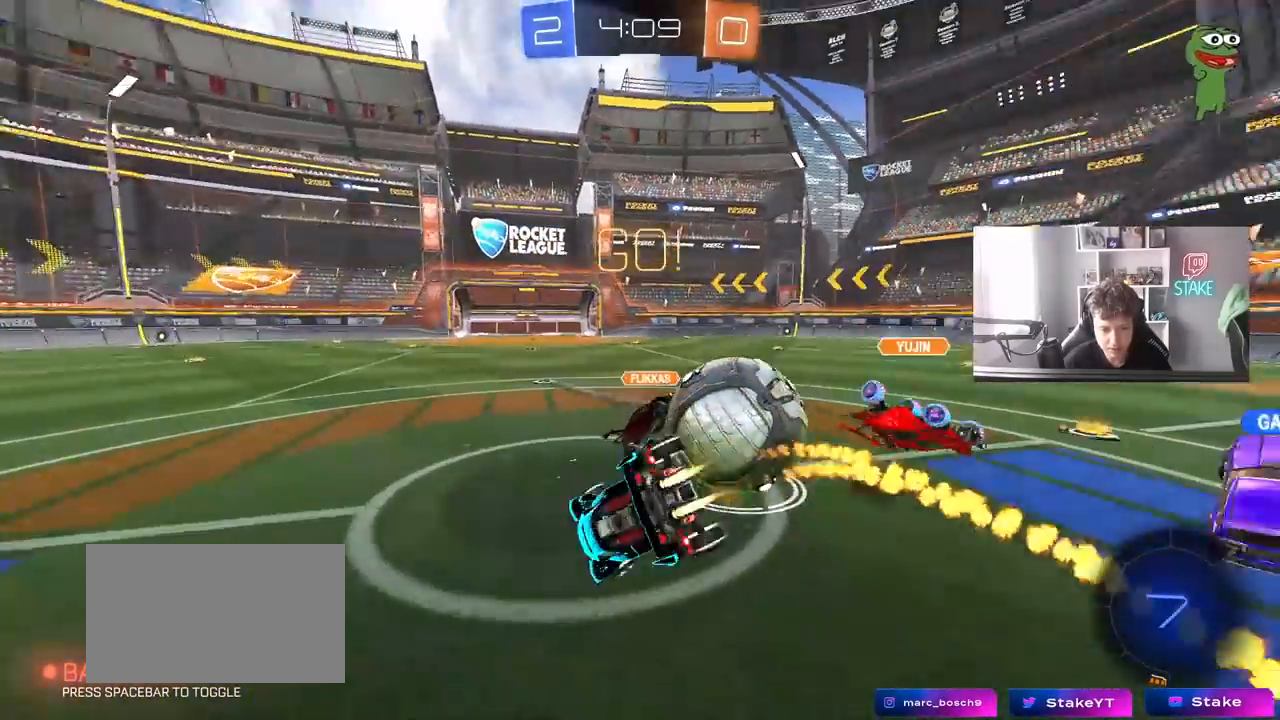
{"keys": ["a", "shift", "w"], "mouse": [], "mouse_move": "still", "events": [[33, "s", "up"], [83, "mouse_left", "up"], [217, "s", "down"], [267, "s", "up"], [417, "w", "down"]]}
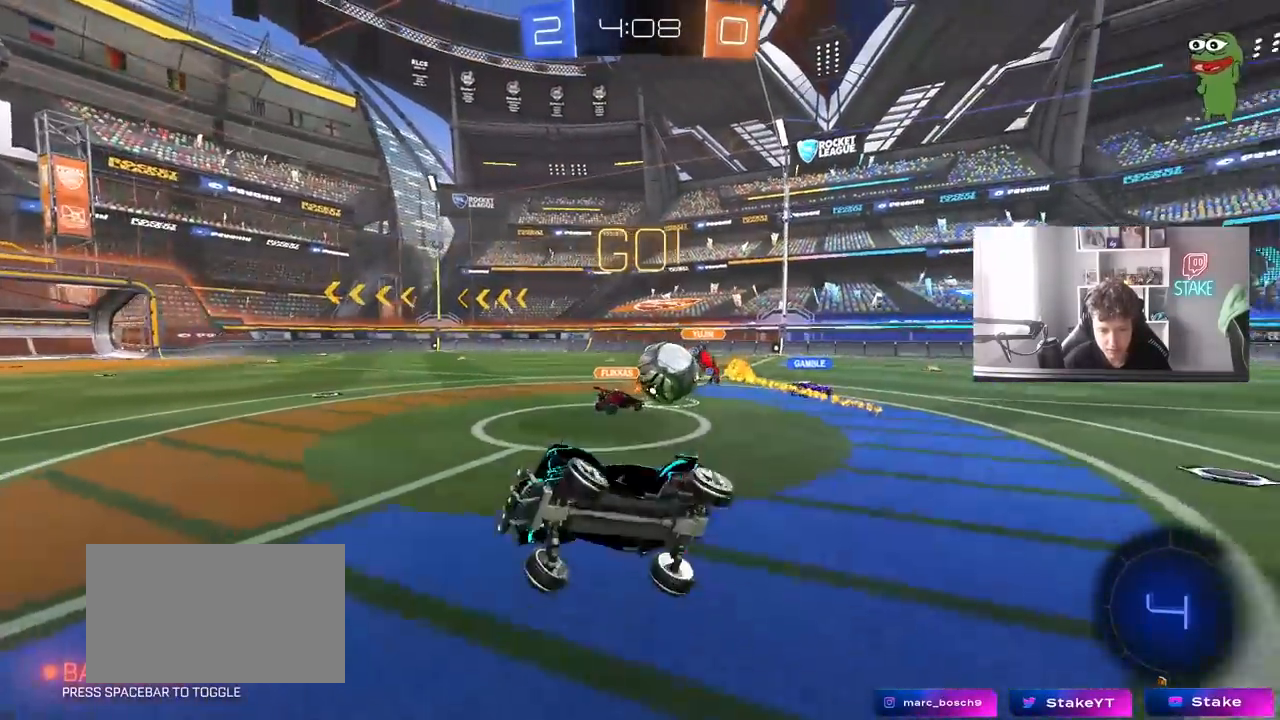
{"keys": ["a", "w"], "mouse": [], "mouse_move": "still", "events": [[50, "shift", "up"], [133, "a", "up"], [283, "a", "down"]]}
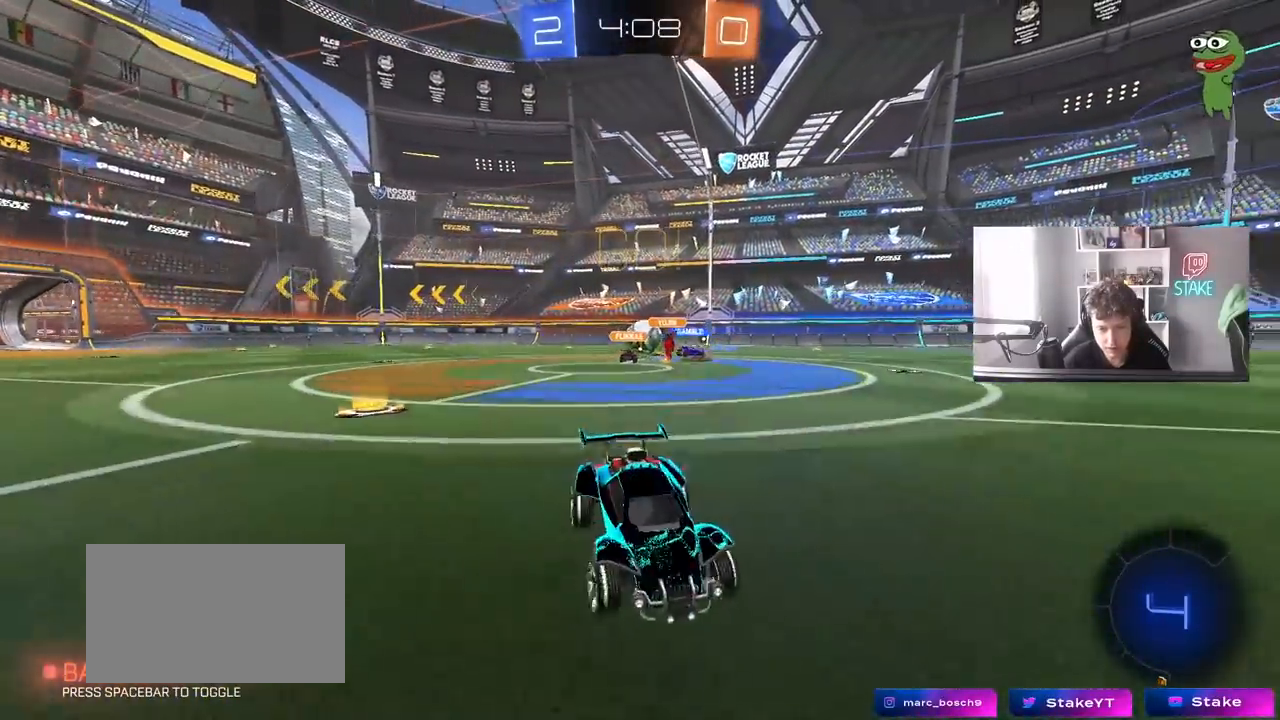
{"keys": ["d", "w"], "mouse": [], "mouse_move": "still", "events": [[200, "a", "up"], [250, "d", "down"]]}
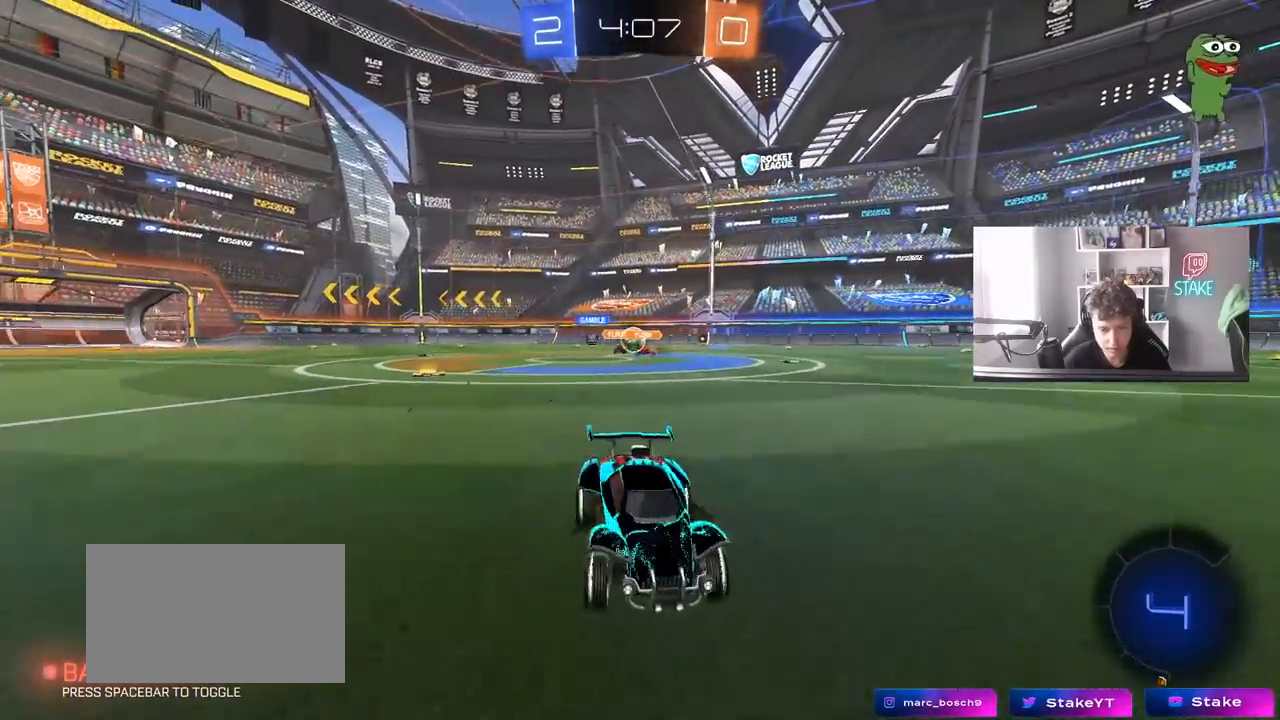
{"keys": ["a", "s", "shift"], "mouse": ["right"], "mouse_move": "still", "events": [[33, "a", "down"], [33, "d", "up"], [167, "space", "down"], [217, "a", "up"], [217, "mouse_left", "down"], [267, "mouse_right", "down"], [317, "mouse_right", "up"], [317, "space", "up"], [367, "a", "down"], [367, "mouse_right", "down"], [367, "shift", "down"], [450, "s", "down"], [450, "w", "up"], [500, "mouse_left", "up"]]}
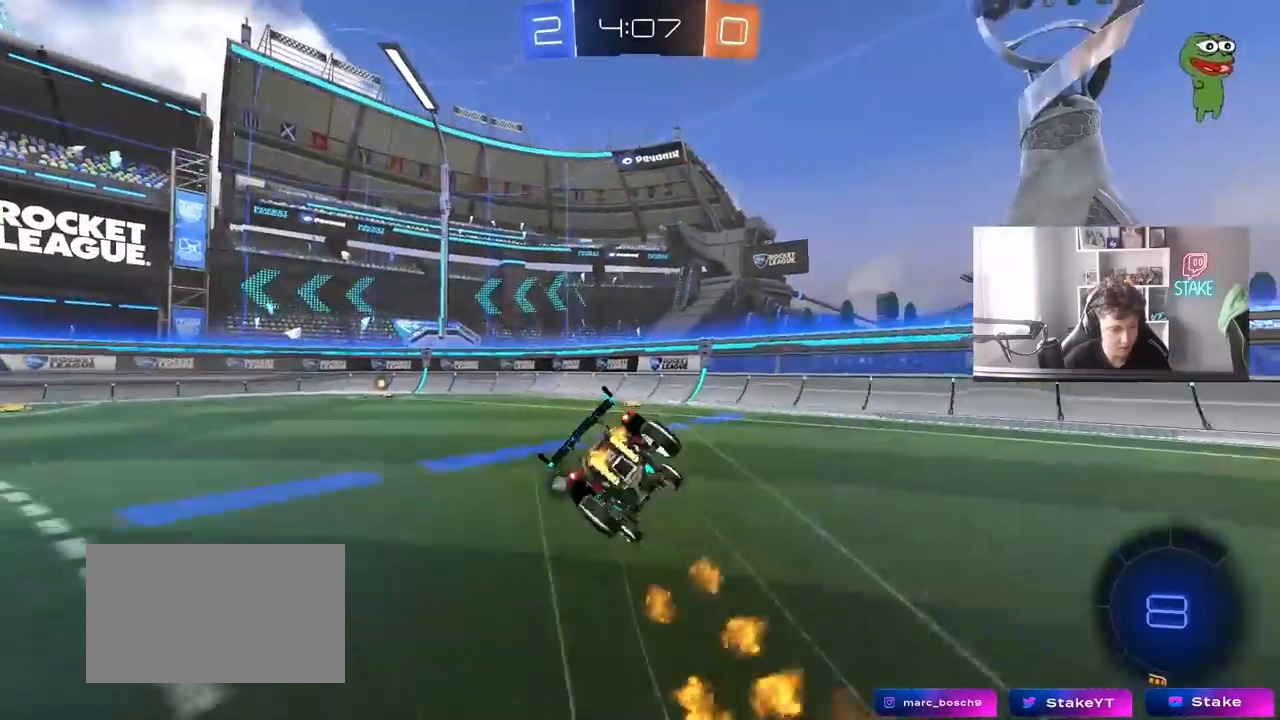
{"keys": ["a", "s", "shift"], "mouse": [], "mouse_move": "still", "events": [[50, "mouse_right", "up"], [333, "s", "up"], [467, "s", "down"]]}
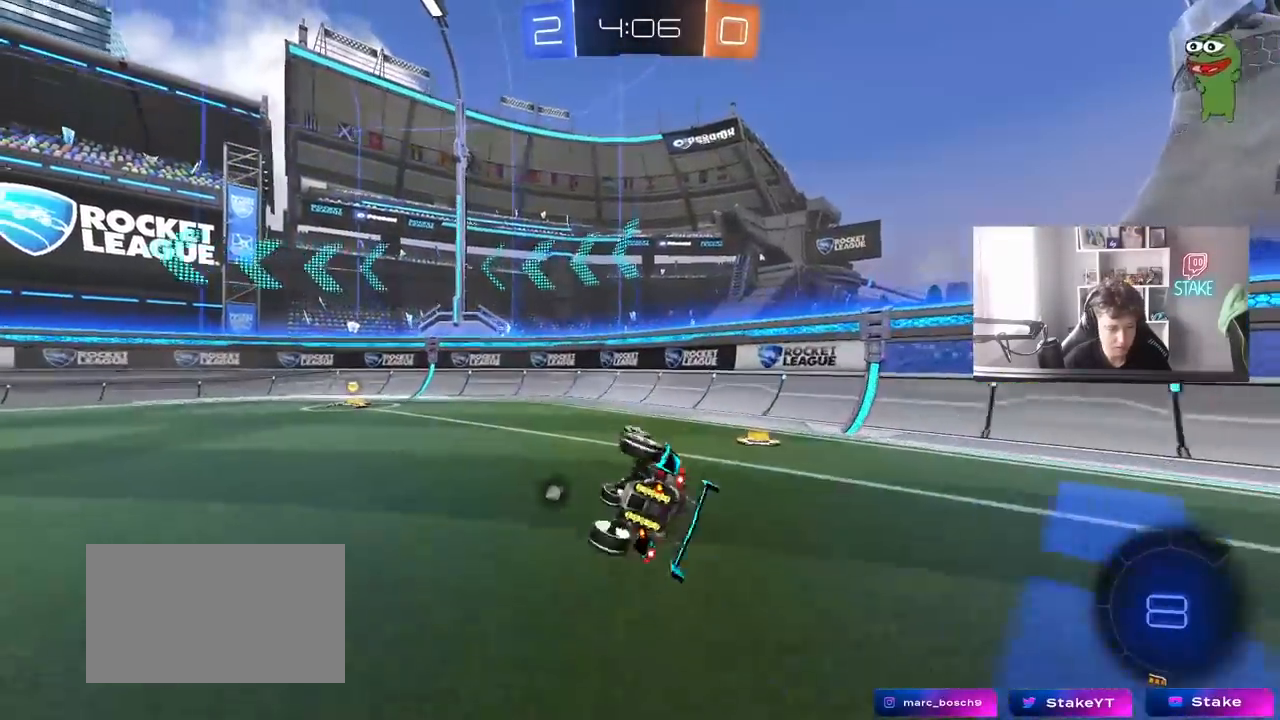
{"keys": ["a", "w"], "mouse": [], "mouse_move": "still", "events": [[117, "s", "up"], [150, "a", "up"], [150, "shift", "up"], [150, "space", "down"], [300, "space", "up"], [333, "w", "down"], [350, "a", "down"]]}
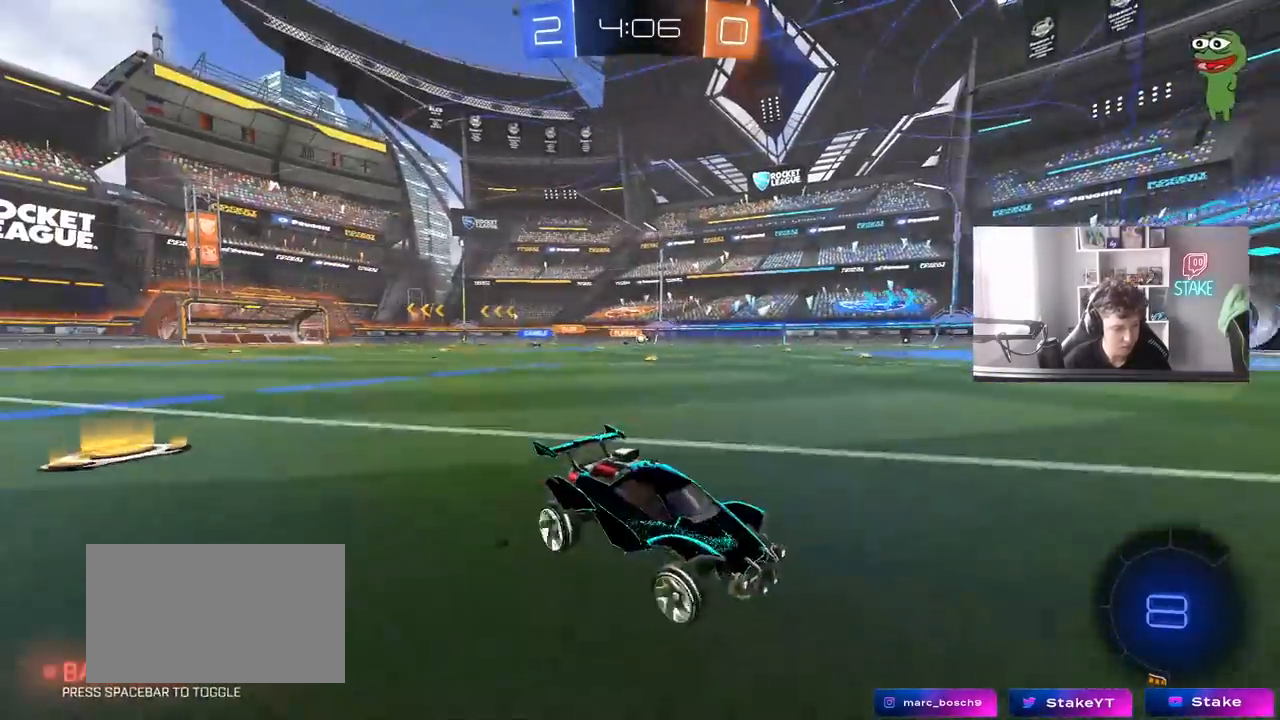
{"keys": ["w"], "mouse": [], "mouse_move": "still", "events": [[317, "shift", "down"], [417, "shift", "up"], [450, "a", "up"]]}
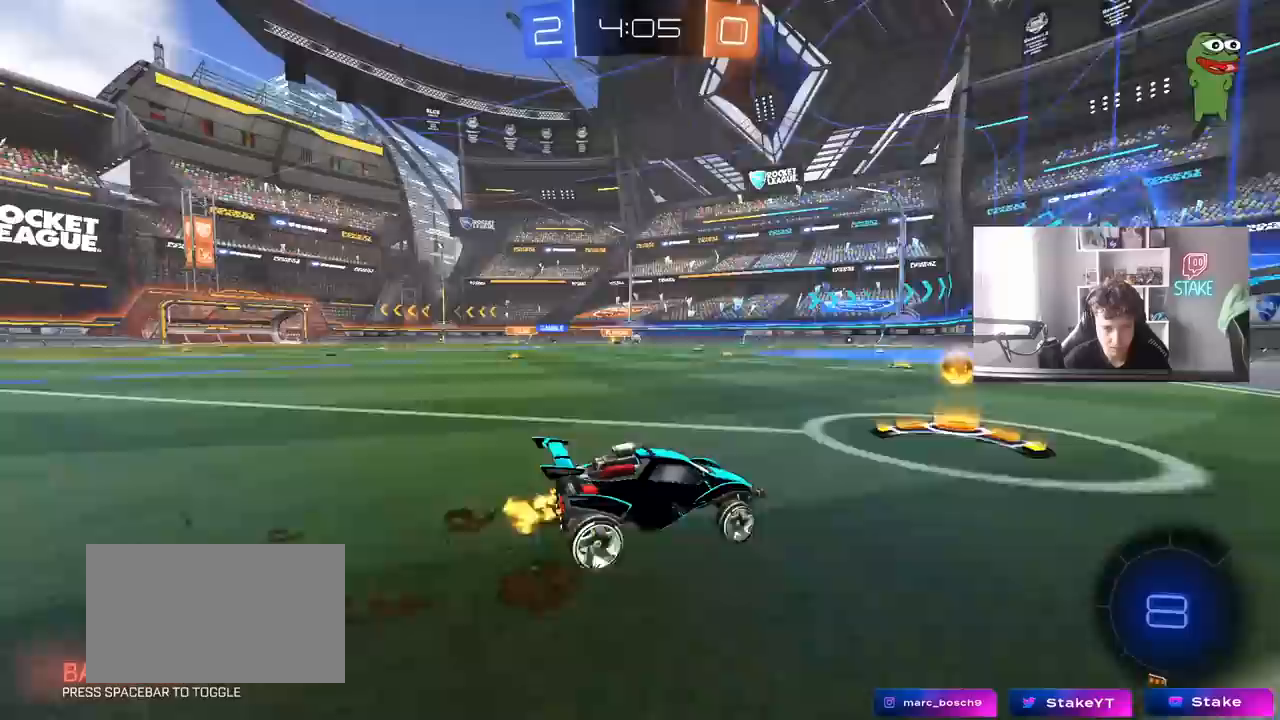
{"keys": ["a", "s"], "mouse": ["right"], "mouse_move": "down-left", "events": [[233, "a", "down"], [333, "a", "up"], [383, "d", "down"], [417, "d", "up"], [417, "mouse_right", "down"], [417, "w", "up"], [467, "a", "down"], [467, "s", "down"]]}
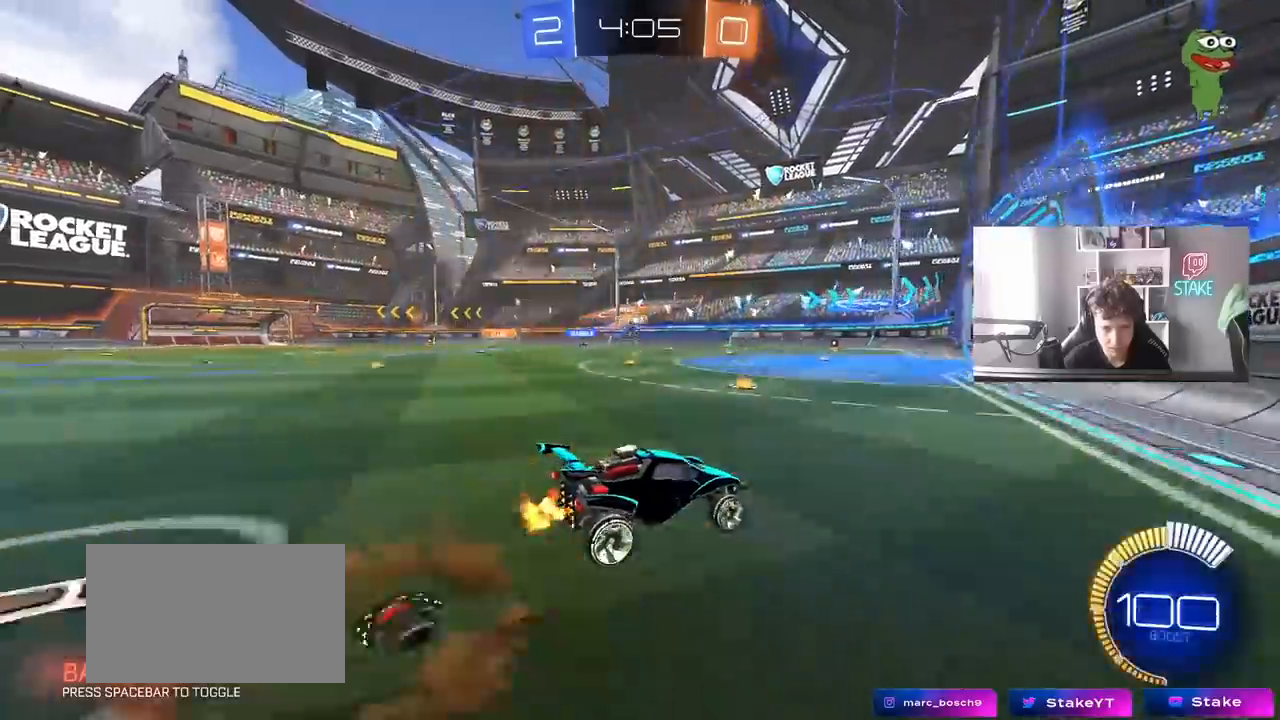
{"keys": [], "mouse": ["left"], "mouse_move": "still", "events": [[17, "shift", "down"], [67, "mouse_left", "down"], [117, "s", "up"], [117, "shift", "up"], [167, "a", "up"], [167, "mouse_right", "up"], [200, "mouse_right", "down"], [250, "s", "down"], [350, "d", "down"], [400, "s", "up"], [400, "shift", "down"], [433, "mouse_right", "up"], [483, "d", "up"], [483, "shift", "up"]]}
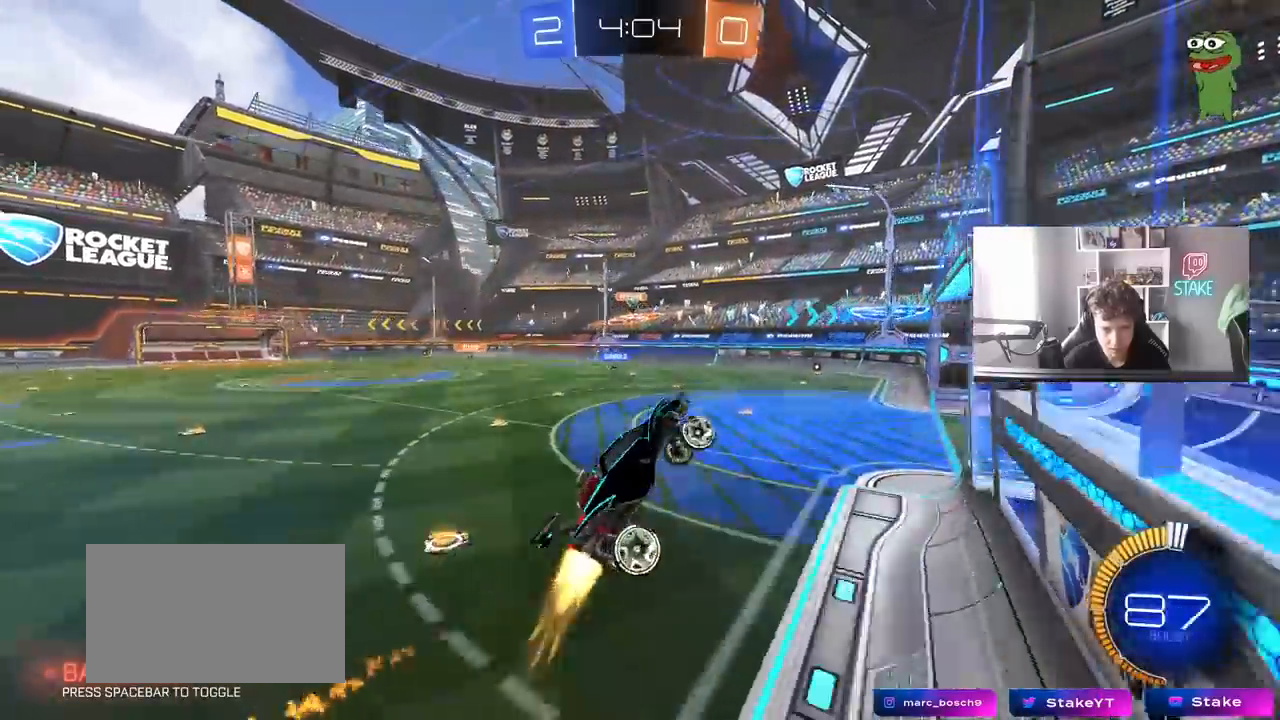
{"keys": ["a", "w"], "mouse": ["left"], "mouse_move": "still", "events": [[33, "a", "down"], [83, "shift", "down"], [83, "w", "down"], [133, "a", "up"], [133, "shift", "up"], [167, "mouse_left", "up"], [267, "mouse_left", "down"], [500, "a", "down"]]}
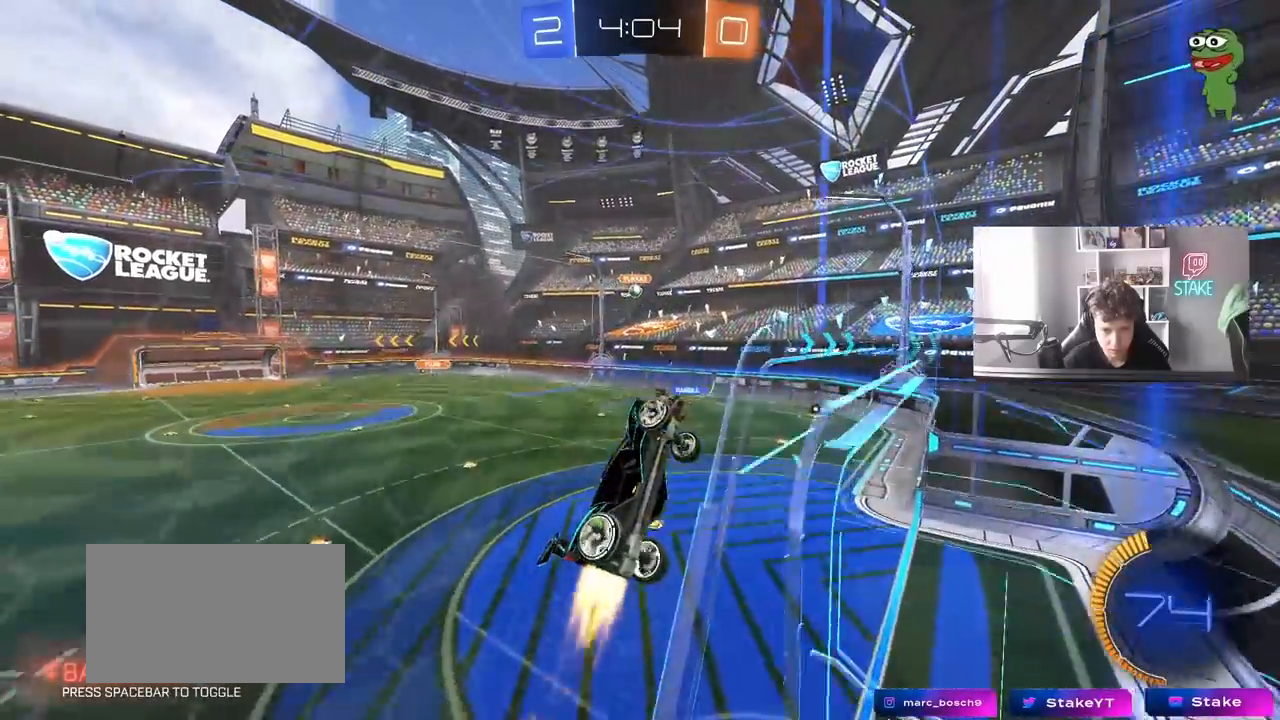
{"keys": ["a", "w"], "mouse": [], "mouse_move": "still", "events": [[100, "a", "up"], [183, "mouse_left", "up"], [233, "d", "down"], [333, "d", "up"], [467, "a", "down"]]}
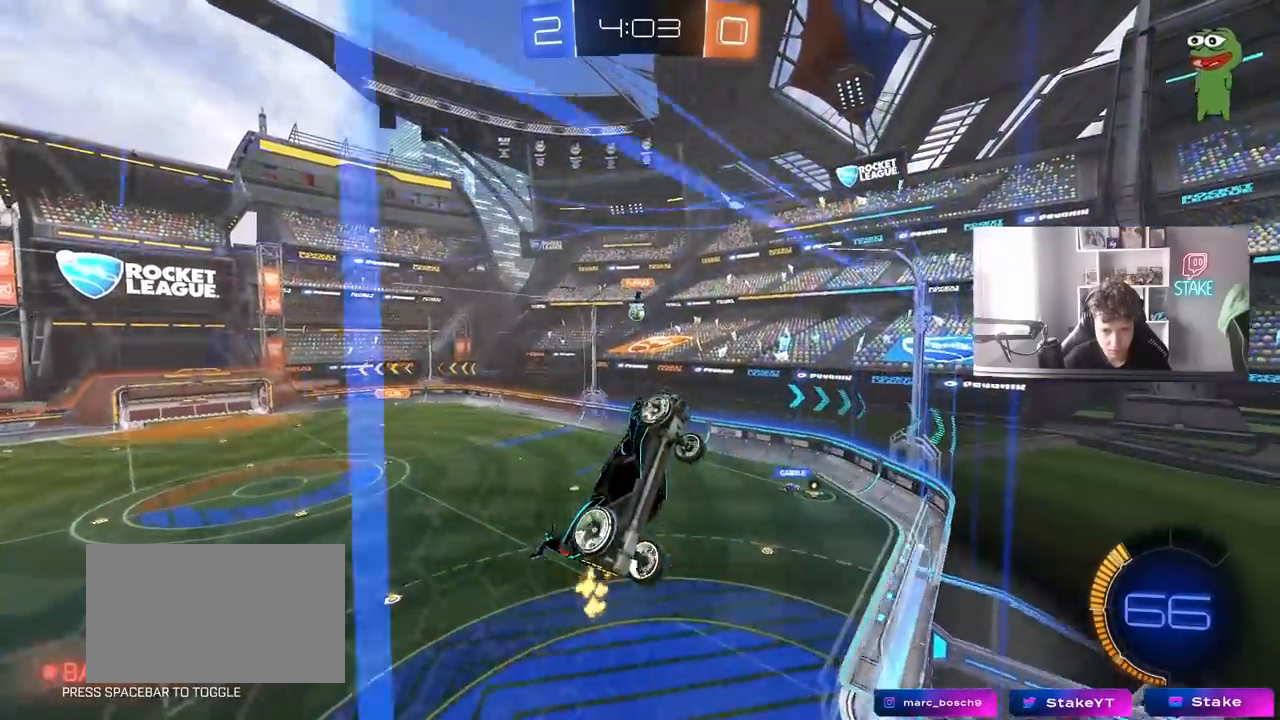
{"keys": ["a", "s"], "mouse": [], "mouse_move": "still", "events": [[400, "s", "down"], [400, "w", "up"]]}
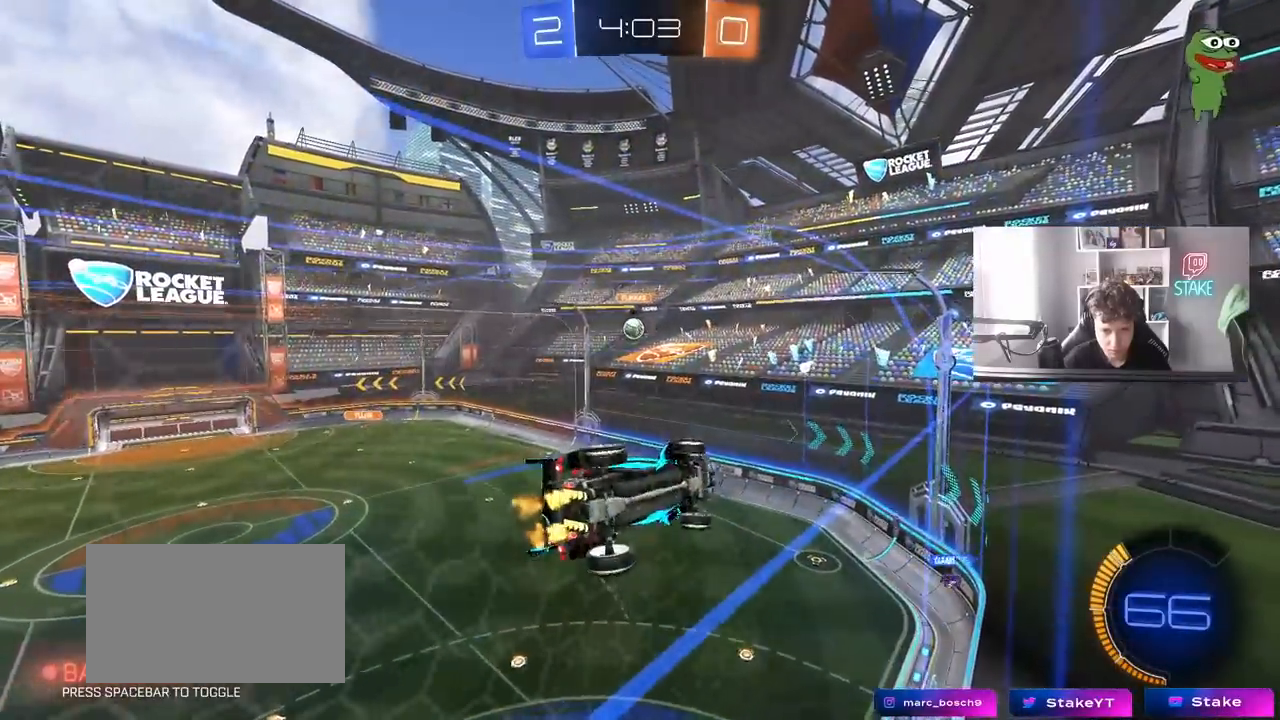
{"keys": ["a", "w"], "mouse": [], "mouse_move": "still", "events": [[83, "a", "up"], [83, "s", "up"], [167, "d", "down"], [167, "w", "down"], [267, "d", "up"], [450, "a", "down"]]}
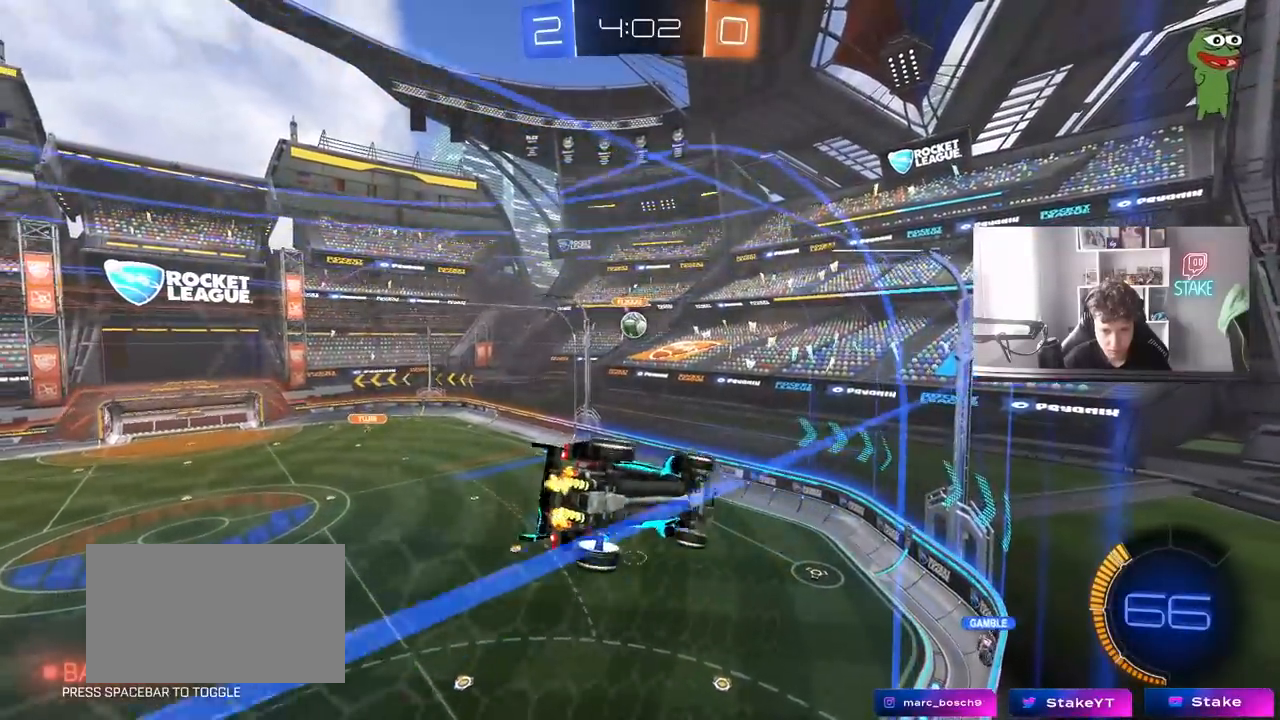
{"keys": ["a", "w"], "mouse": [], "mouse_move": "still", "events": [[117, "a", "up"], [150, "s", "down"], [150, "w", "up"], [283, "s", "up"], [383, "w", "down"], [467, "a", "down"]]}